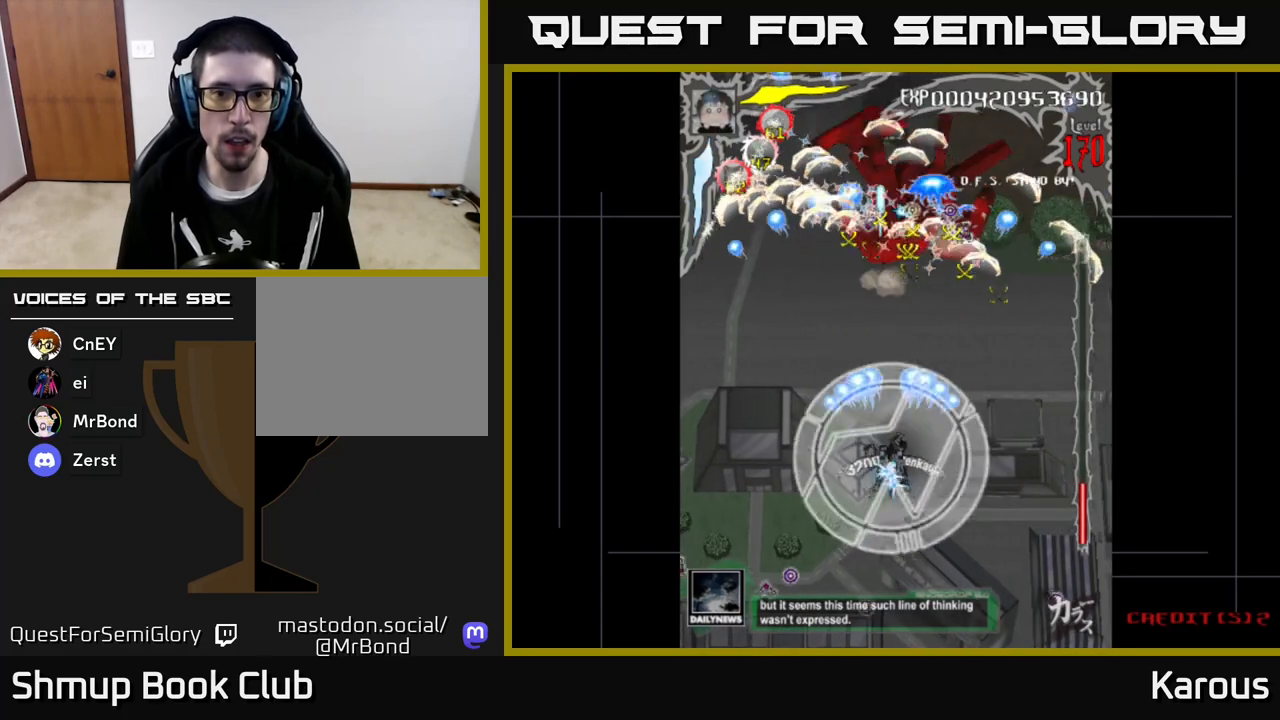
Gameplay with a controller (Xbox layout); each line is a JSON object with the inputs held at the frame after it. "events" lists button and stick changes between this image and that frame as [ms after this image, input, new state], when the widget could be followed in between. Not read: right_stick.
{"buttons": ["B", "DPAD_UP"], "left_stick": "center", "events": [[233, "DPAD_UP", "down"], [300, "X", "down"], [433, "A", "up"], [433, "X", "up"], [483, "B", "down"]]}
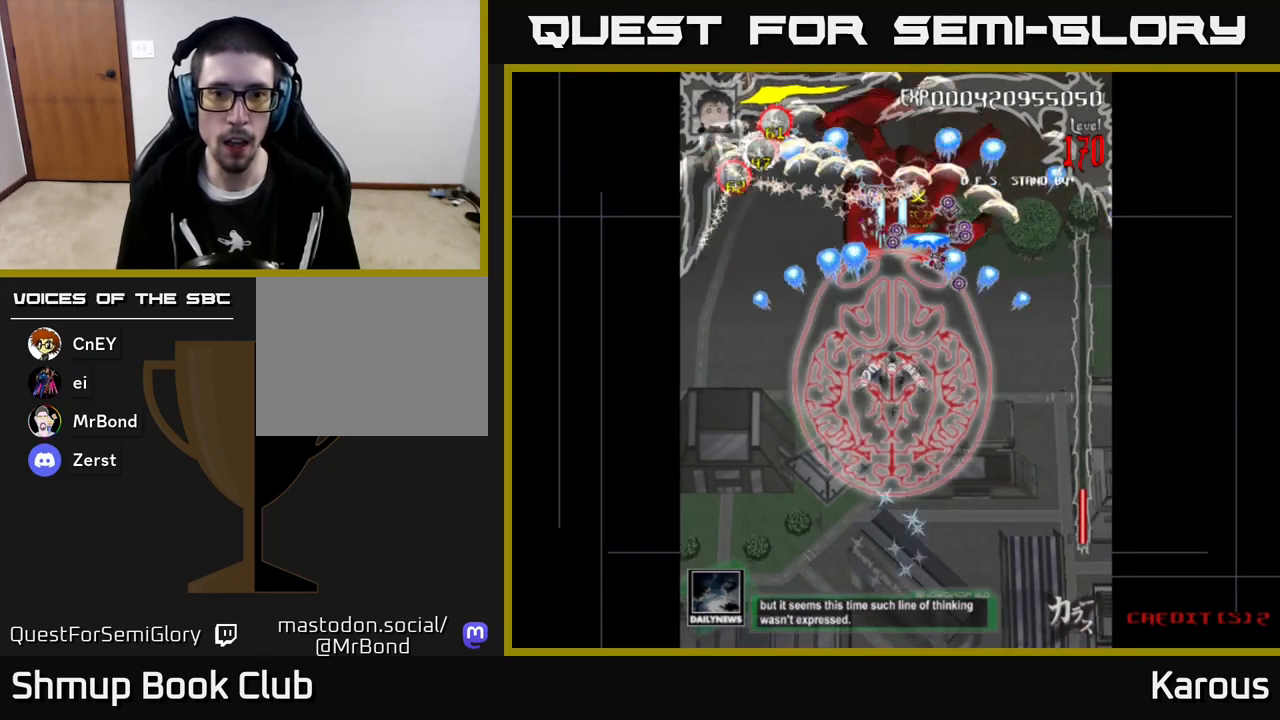
{"buttons": ["B"], "left_stick": "center", "events": [[367, "DPAD_UP", "up"]]}
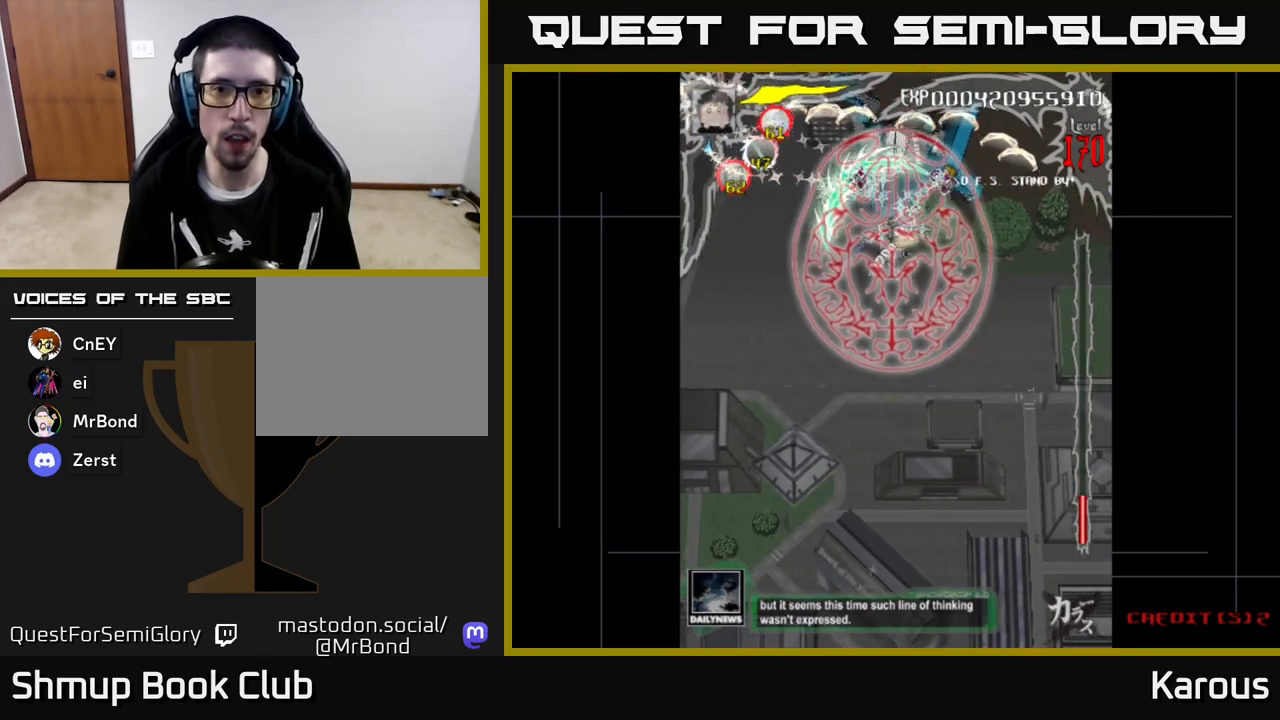
{"buttons": ["B"], "left_stick": "center", "events": [[150, "DPAD_UP", "down"], [250, "DPAD_UP", "up"]]}
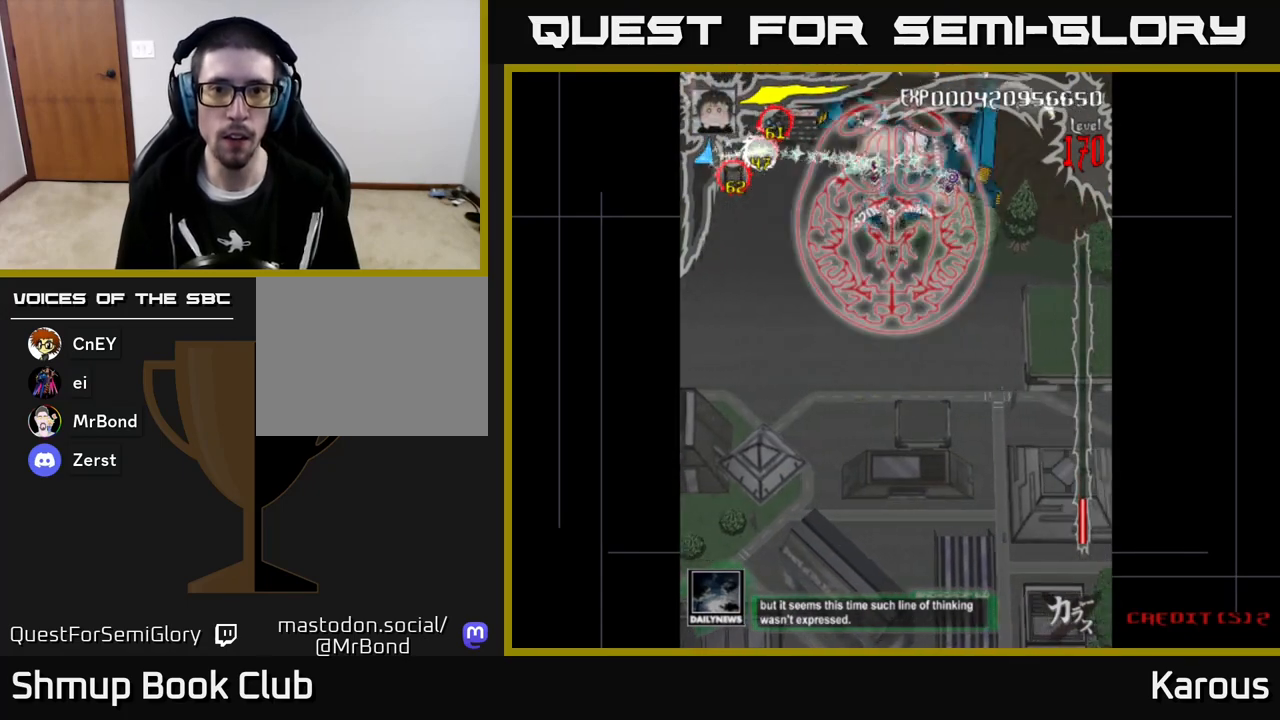
{"buttons": ["B"], "left_stick": "center", "events": []}
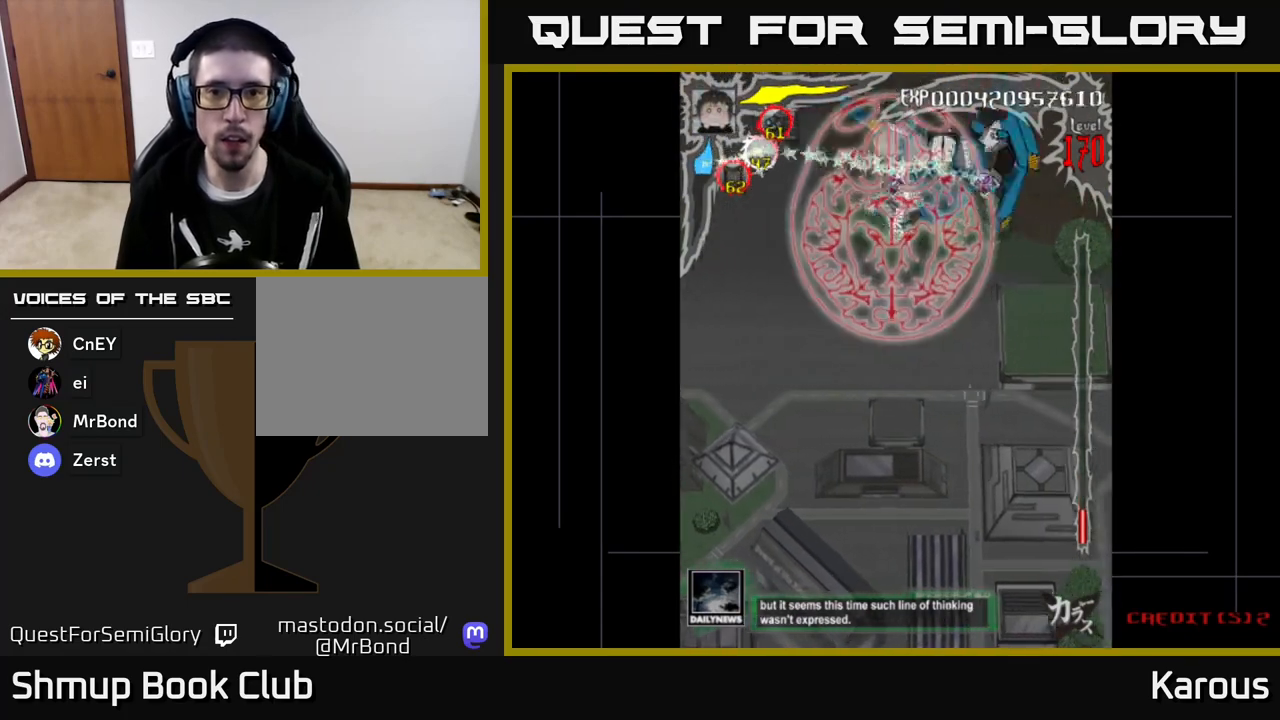
{"buttons": ["B"], "left_stick": "center", "events": [[33, "DPAD_RIGHT", "down"], [183, "DPAD_UP", "down"], [250, "DPAD_RIGHT", "up"], [283, "DPAD_UP", "up"]]}
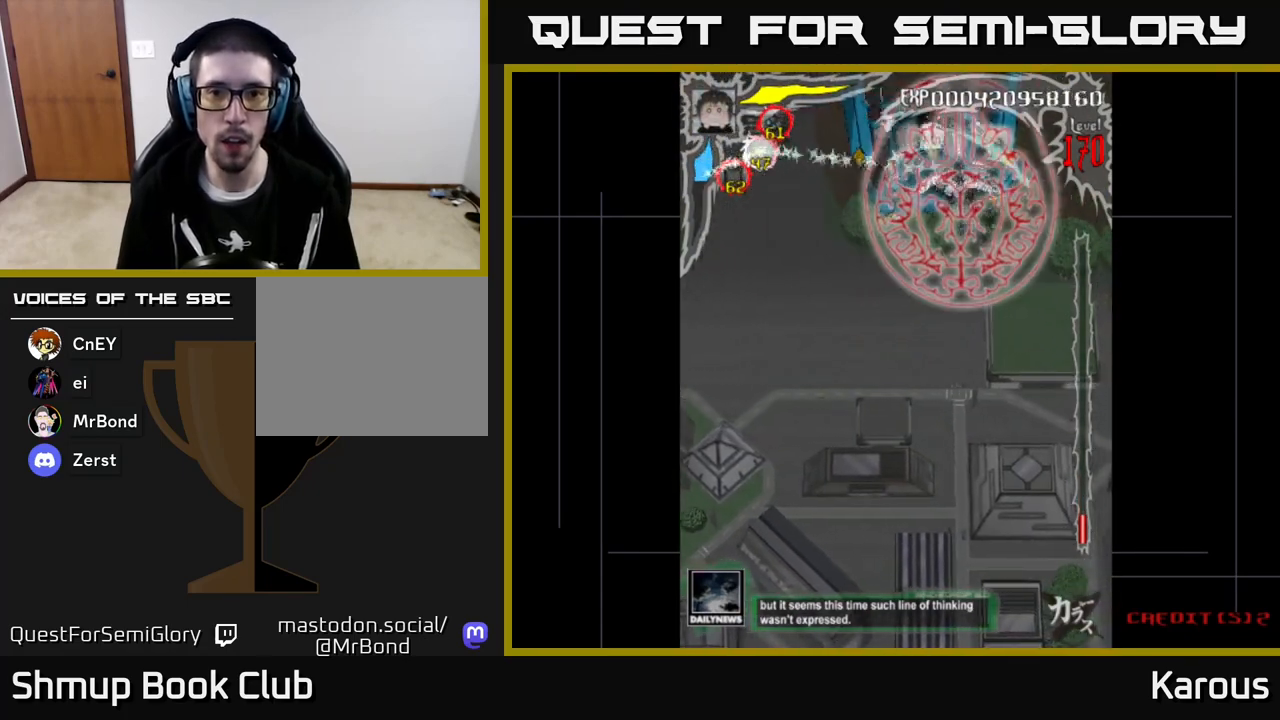
{"buttons": ["B"], "left_stick": "center", "events": [[67, "DPAD_LEFT", "down"], [133, "DPAD_LEFT", "up"]]}
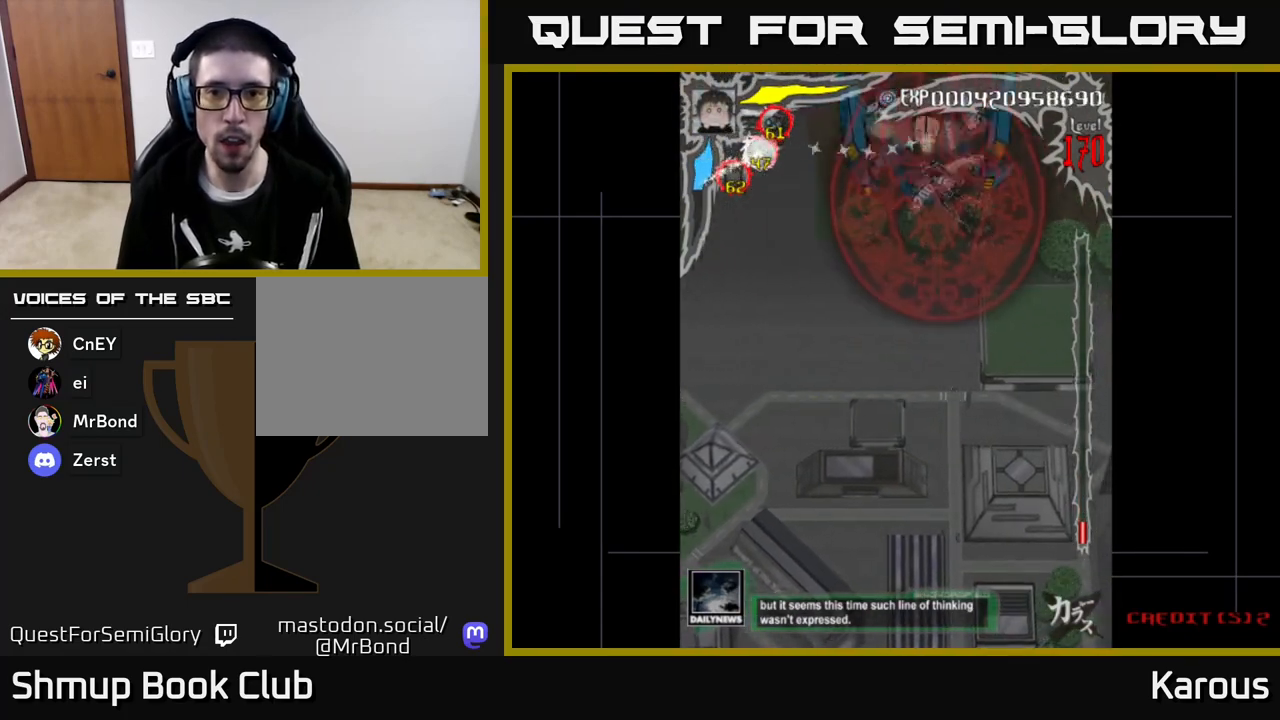
{"buttons": ["B"], "left_stick": "center", "events": []}
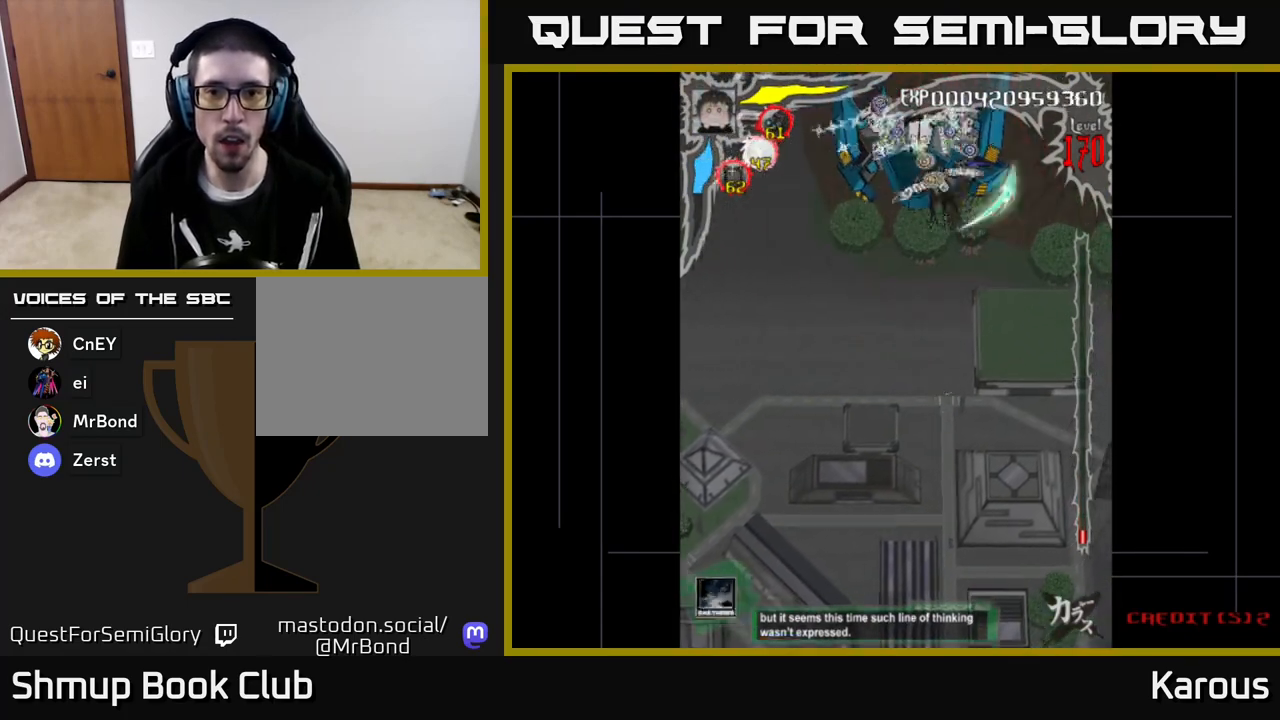
{"buttons": ["A", "DPAD_DOWN"], "left_stick": "center", "events": [[150, "DPAD_DOWN", "down"], [150, "DPAD_LEFT", "down"], [167, "DPAD_LEFT", "up"], [217, "A", "down"], [217, "B", "up"], [333, "DPAD_LEFT", "down"], [417, "DPAD_LEFT", "up"]]}
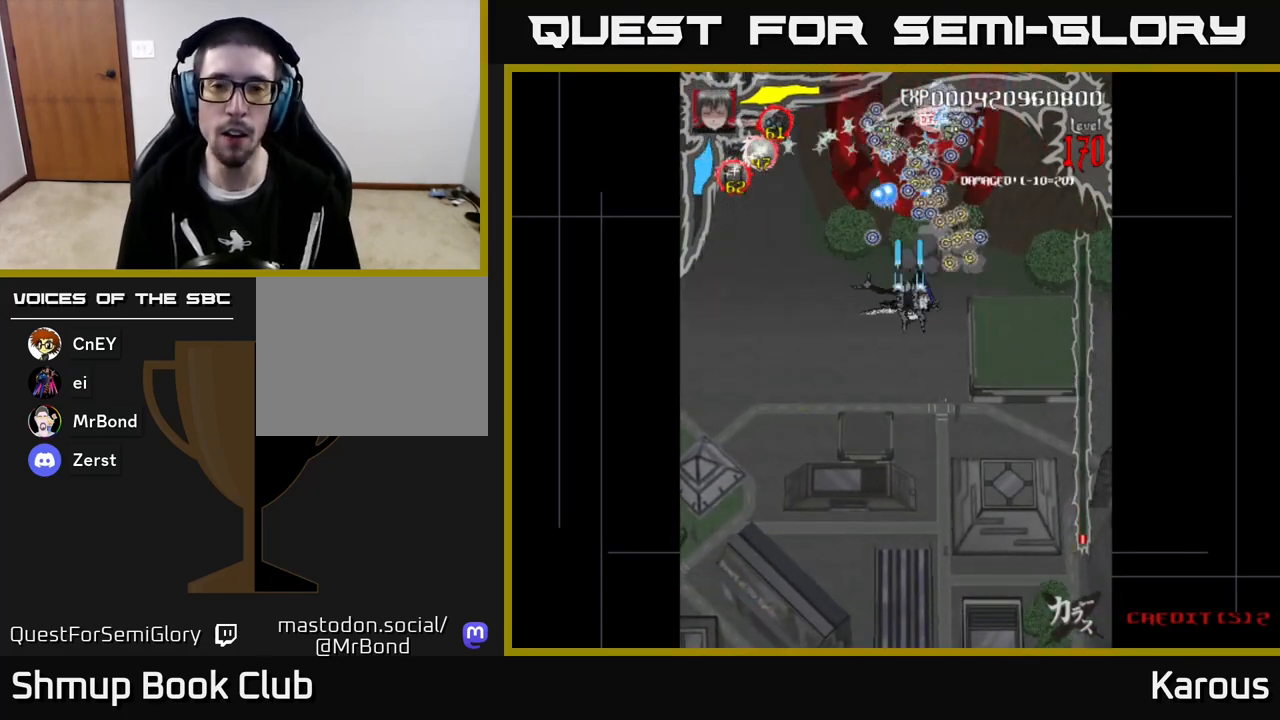
{"buttons": ["A", "DPAD_DOWN", "DPAD_RIGHT"], "left_stick": "center", "events": [[450, "DPAD_RIGHT", "down"]]}
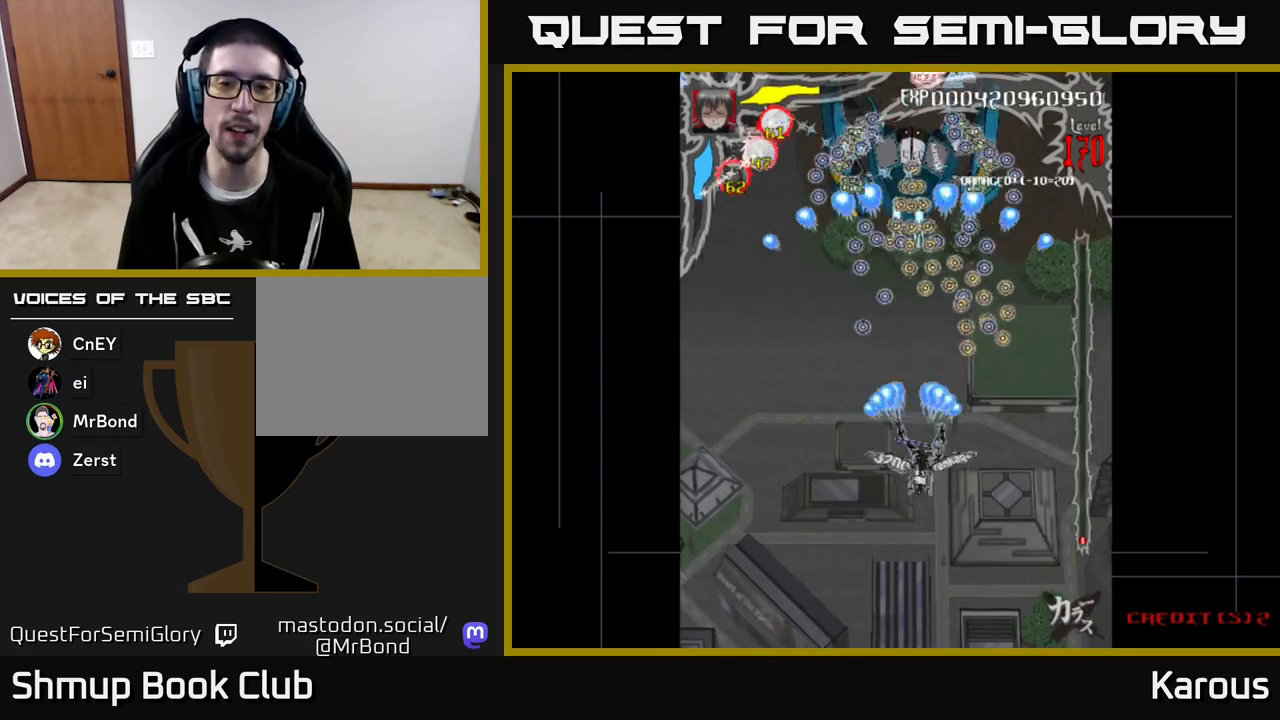
{"buttons": ["A"], "left_stick": "center", "events": [[17, "DPAD_RIGHT", "up"], [300, "DPAD_LEFT", "down"], [333, "DPAD_LEFT", "up"], [467, "DPAD_DOWN", "up"]]}
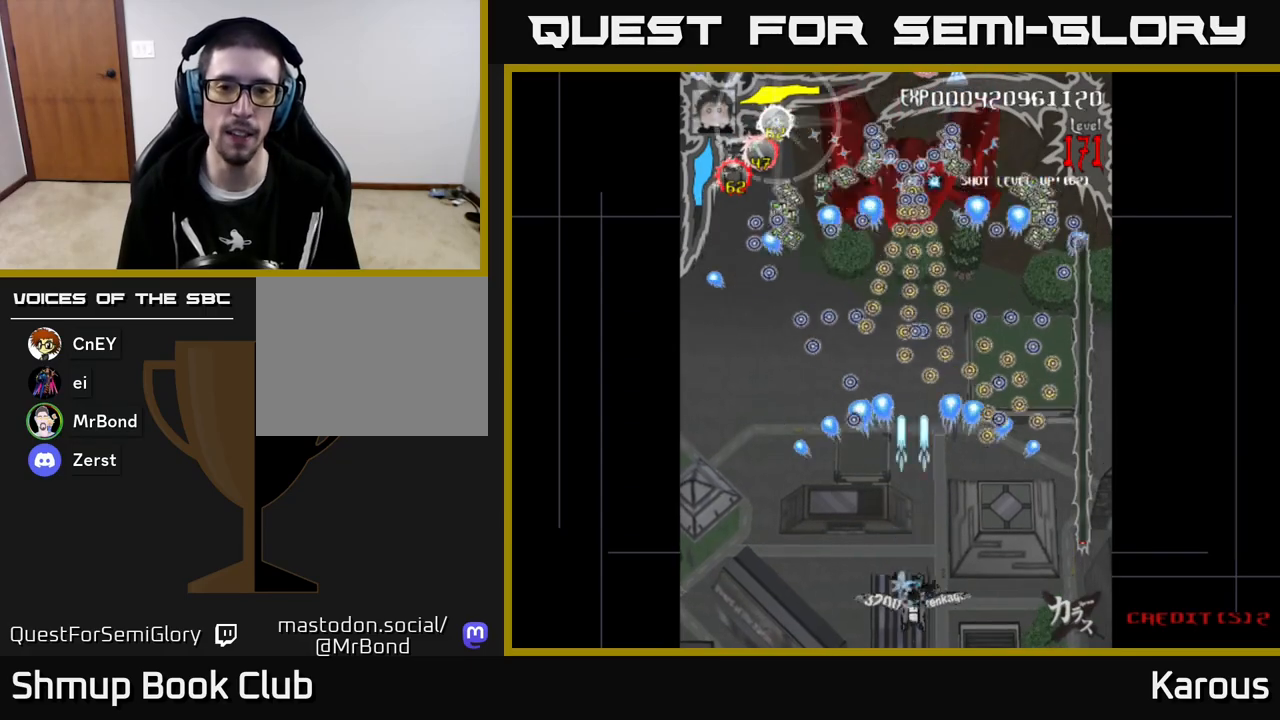
{"buttons": ["DPAD_UP", "DPAD_LEFT"], "left_stick": "center", "events": [[83, "A", "up"], [333, "DPAD_UP", "down"], [483, "DPAD_LEFT", "down"]]}
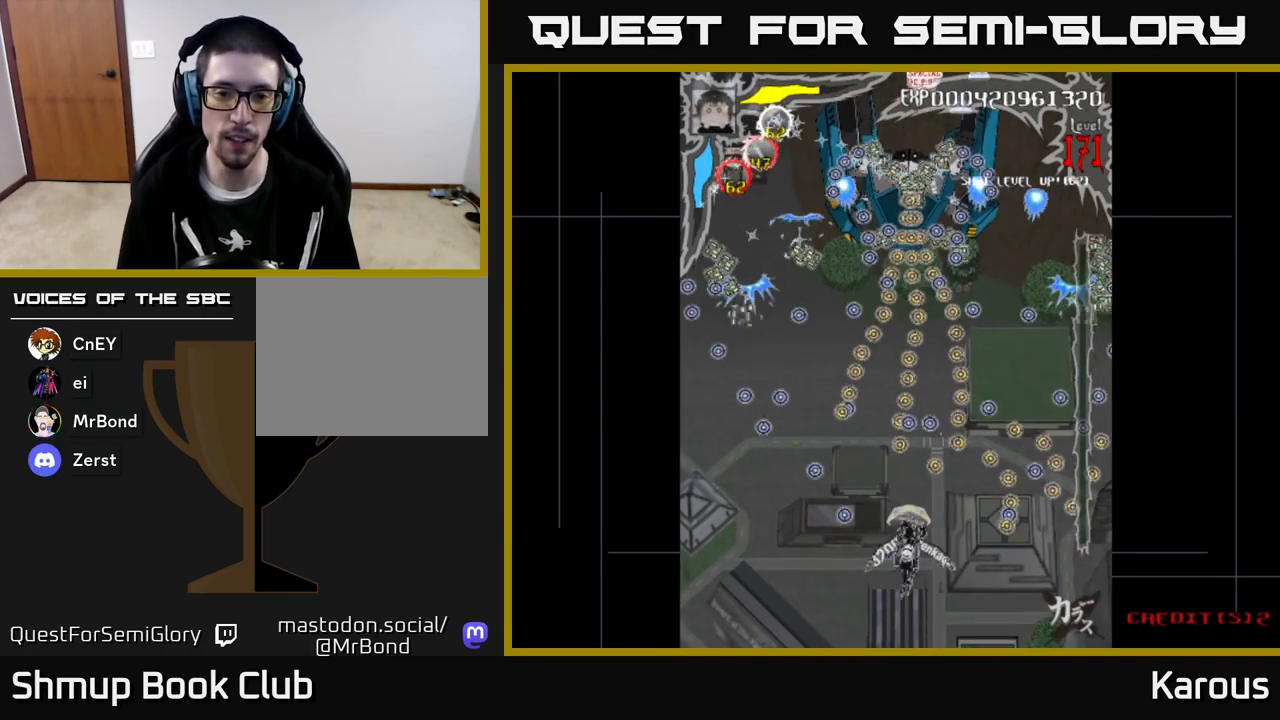
{"buttons": ["DPAD_UP"], "left_stick": "center", "events": [[17, "DPAD_LEFT", "up"]]}
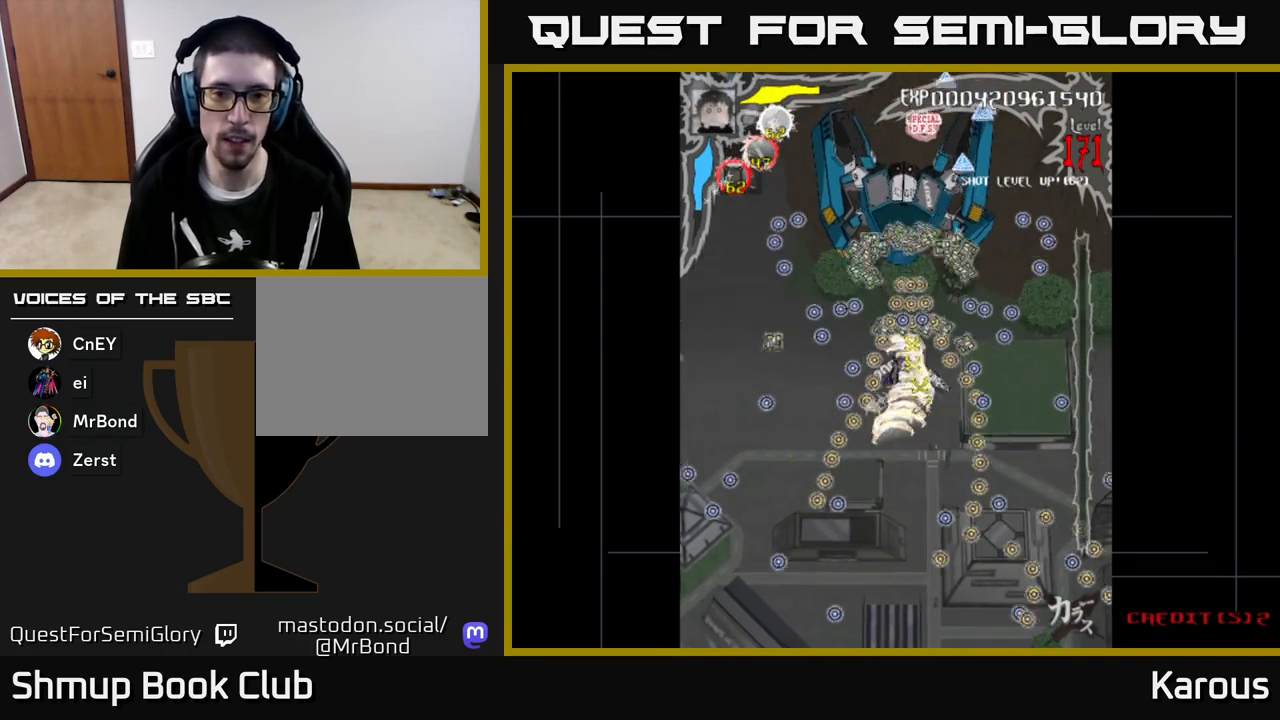
{"buttons": ["A", "DPAD_DOWN"], "left_stick": "center", "events": [[167, "DPAD_UP", "up"], [200, "DPAD_DOWN", "down"], [217, "X", "down"], [283, "A", "down"], [333, "X", "up"]]}
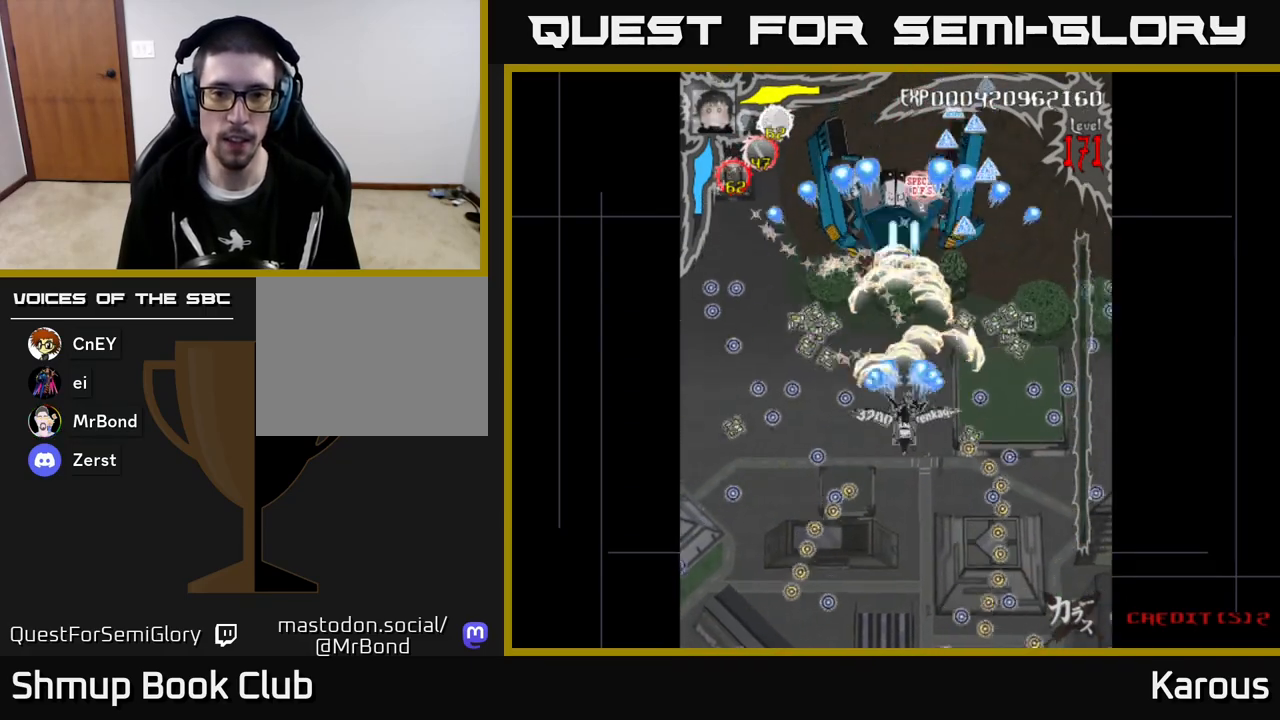
{"buttons": ["A", "DPAD_RIGHT"], "left_stick": "center", "events": [[33, "DPAD_DOWN", "up"], [417, "DPAD_RIGHT", "down"]]}
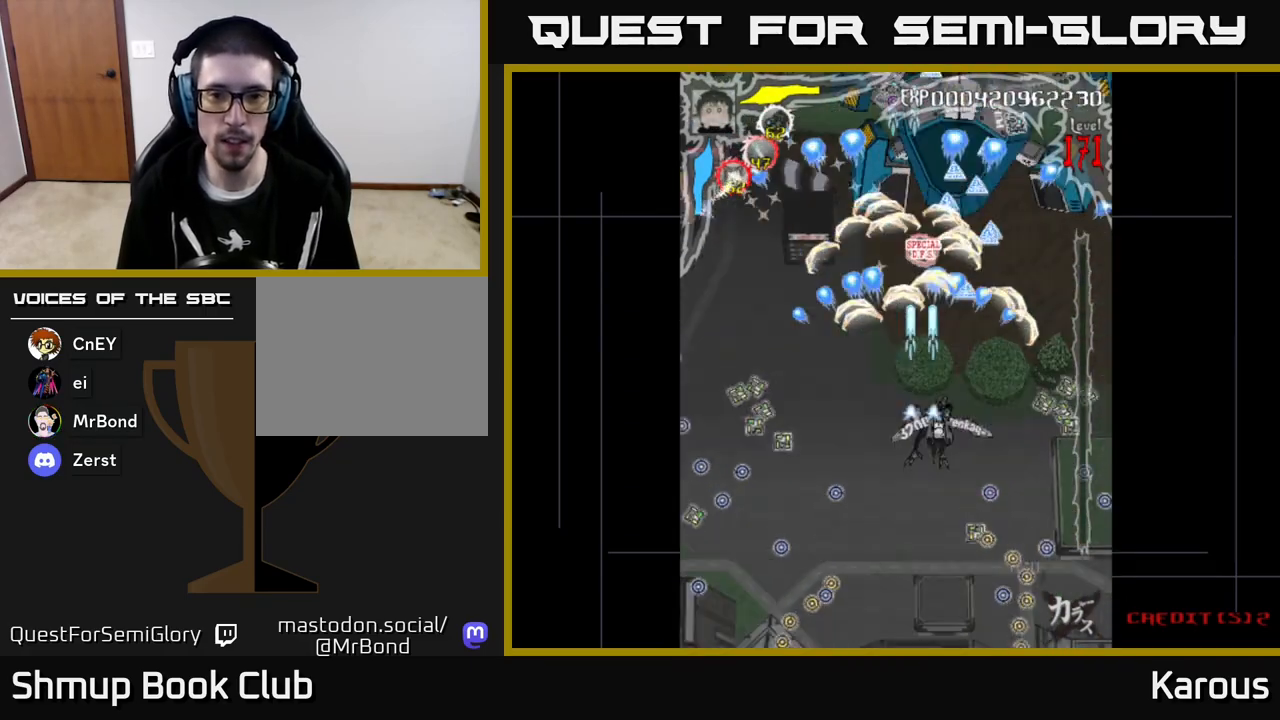
{"buttons": ["A", "X", "DPAD_RIGHT"], "left_stick": "center", "events": [[50, "DPAD_UP", "down"], [83, "DPAD_RIGHT", "up"], [317, "DPAD_LEFT", "down"], [350, "DPAD_UP", "up"], [450, "DPAD_UP", "down"], [467, "DPAD_LEFT", "up"], [467, "DPAD_UP", "up"], [483, "DPAD_RIGHT", "down"], [500, "X", "down"]]}
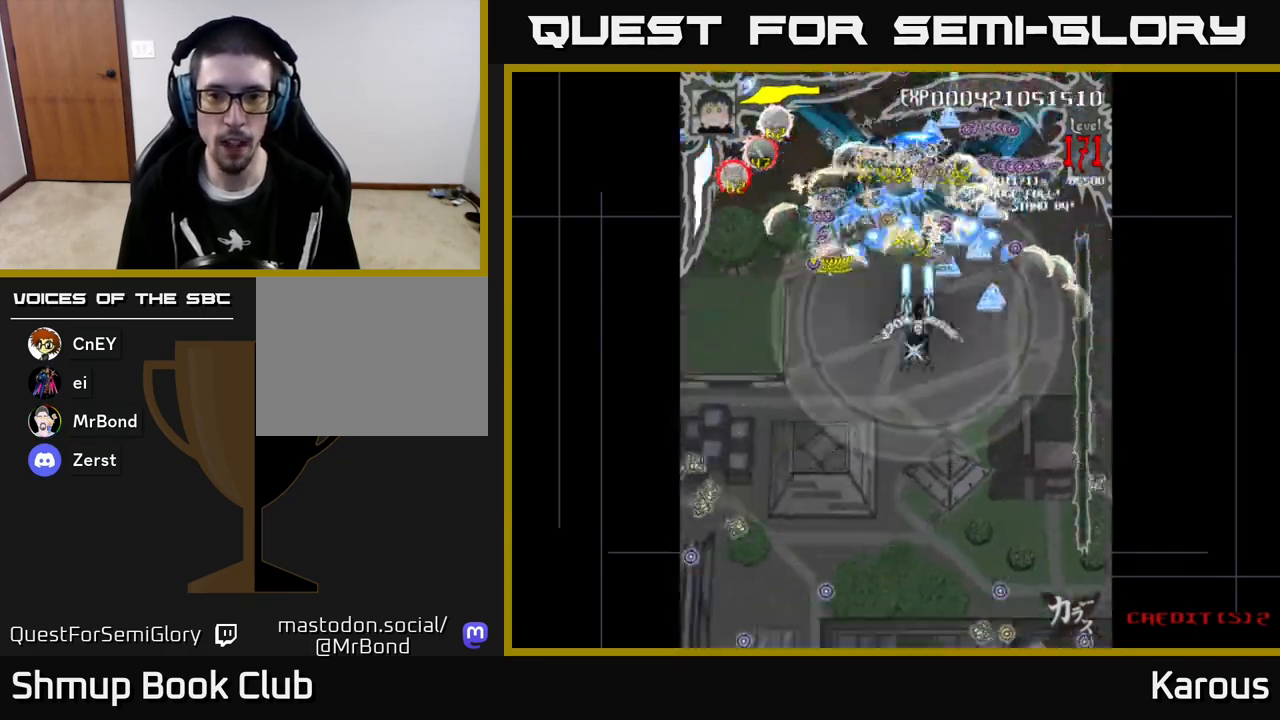
{"buttons": ["X", "DPAD_DOWN", "DPAD_RIGHT"], "left_stick": "center"}
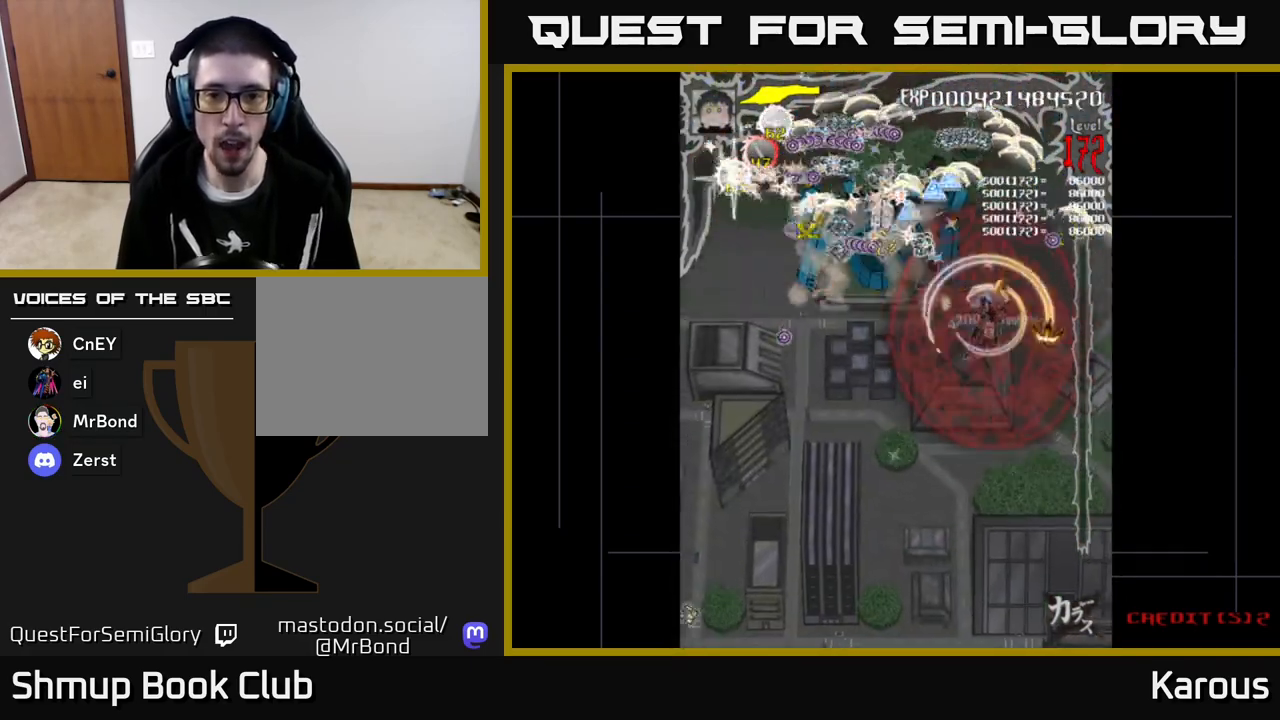
{"buttons": ["B", "DPAD_LEFT"], "left_stick": "center", "events": [[33, "X", "up"], [50, "DPAD_RIGHT", "up"], [67, "DPAD_DOWN", "up"], [83, "DPAD_UP", "down"], [100, "B", "down"], [117, "DPAD_LEFT", "down"], [167, "DPAD_LEFT", "up"], [200, "DPAD_LEFT", "down"], [333, "DPAD_UP", "up"]]}
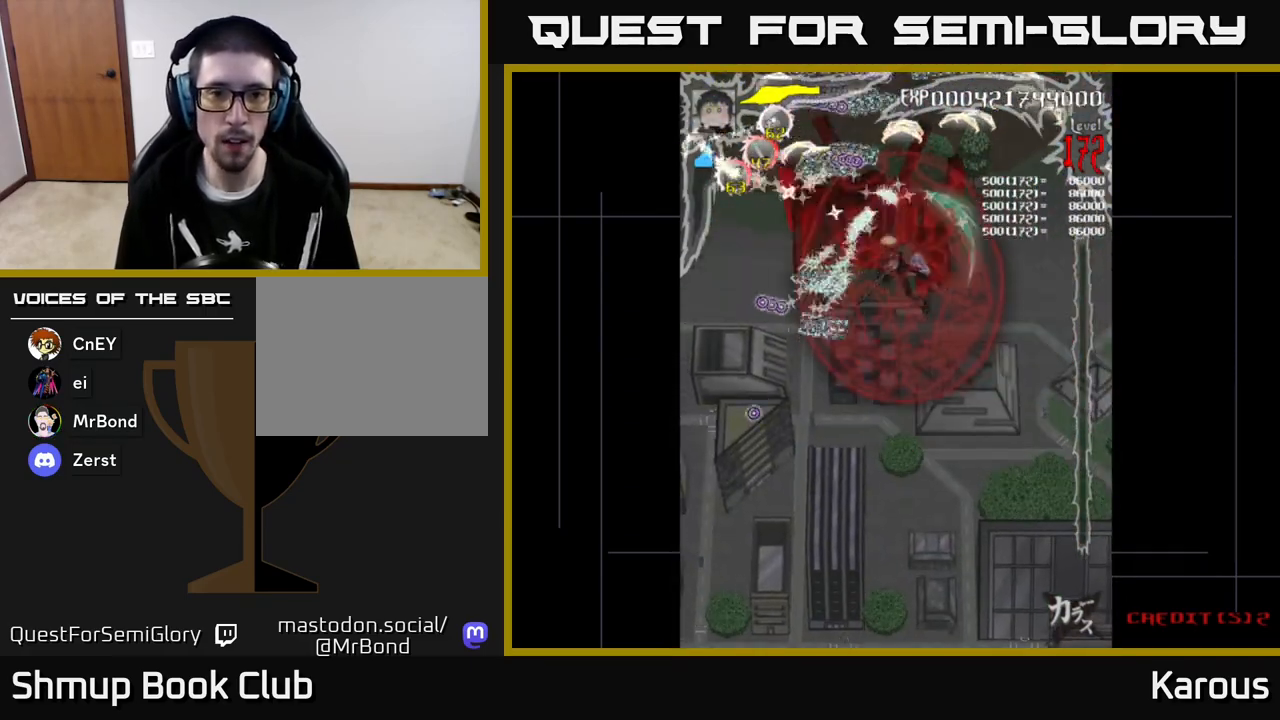
{"buttons": ["B", "DPAD_UP", "DPAD_RIGHT"], "left_stick": "center", "events": [[183, "DPAD_UP", "down"], [233, "DPAD_LEFT", "up"], [467, "DPAD_RIGHT", "down"]]}
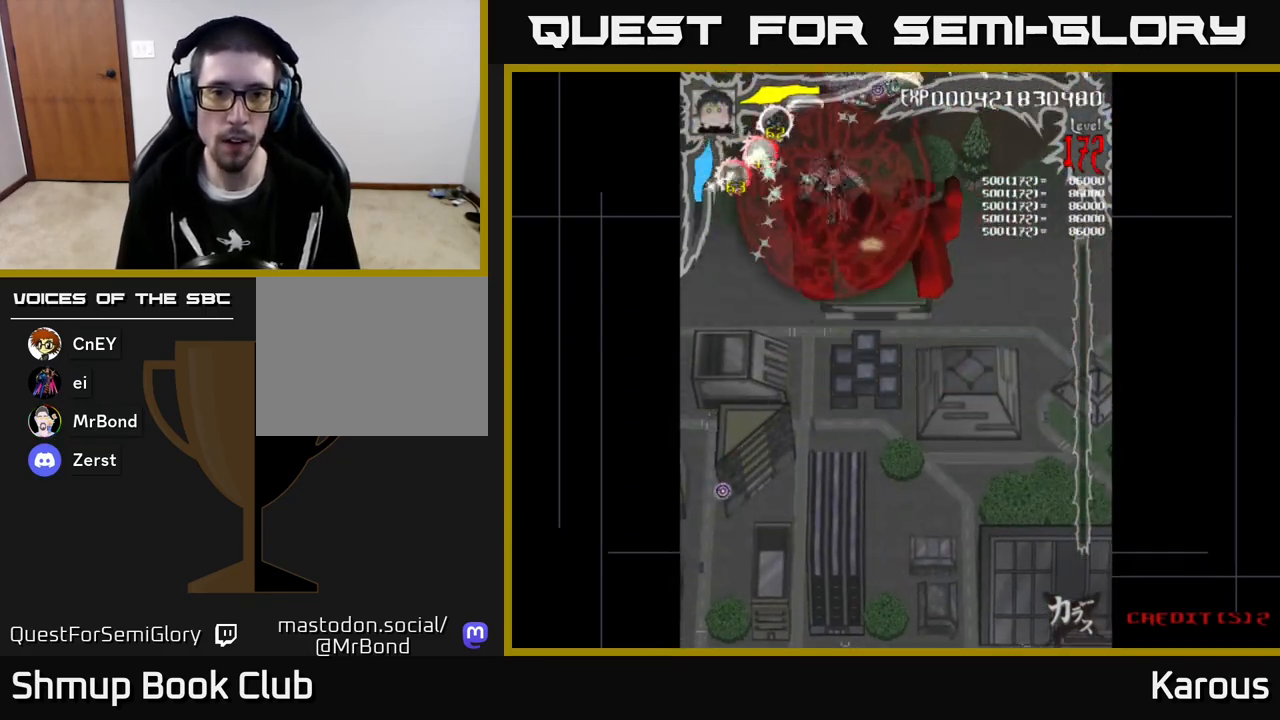
{"buttons": ["B", "DPAD_DOWN"], "left_stick": "center", "events": [[33, "DPAD_UP", "up"], [67, "DPAD_DOWN", "down"], [183, "DPAD_RIGHT", "up"], [367, "DPAD_LEFT", "down"], [417, "DPAD_DOWN", "up"], [483, "DPAD_DOWN", "down"], [483, "DPAD_LEFT", "up"]]}
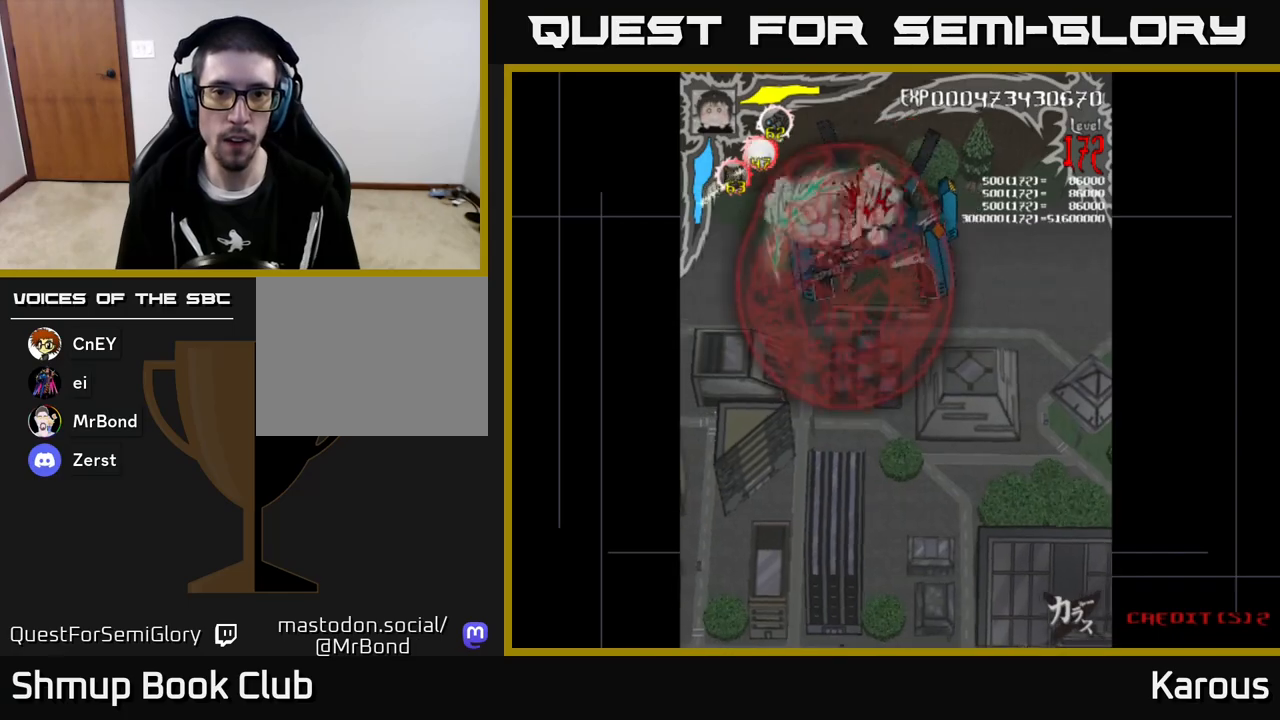
{"buttons": ["B", "DPAD_UP", "DPAD_LEFT"], "left_stick": "center"}
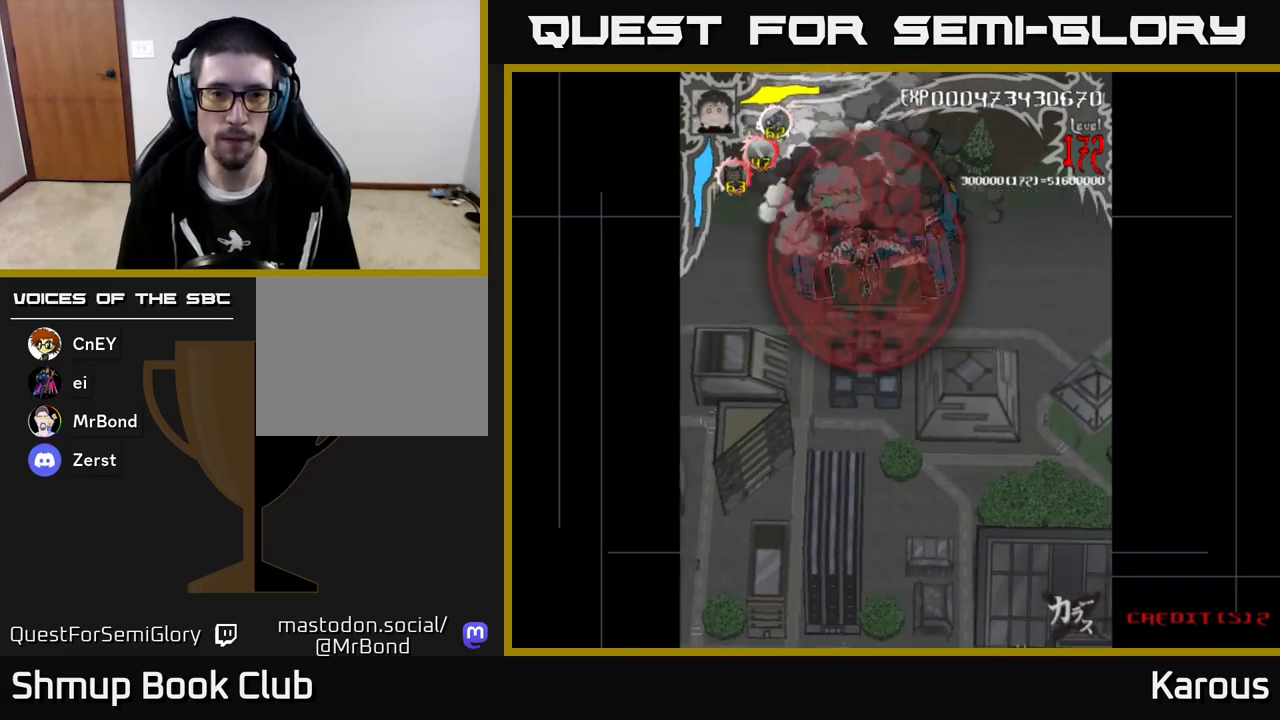
{"buttons": ["B"], "left_stick": "center"}
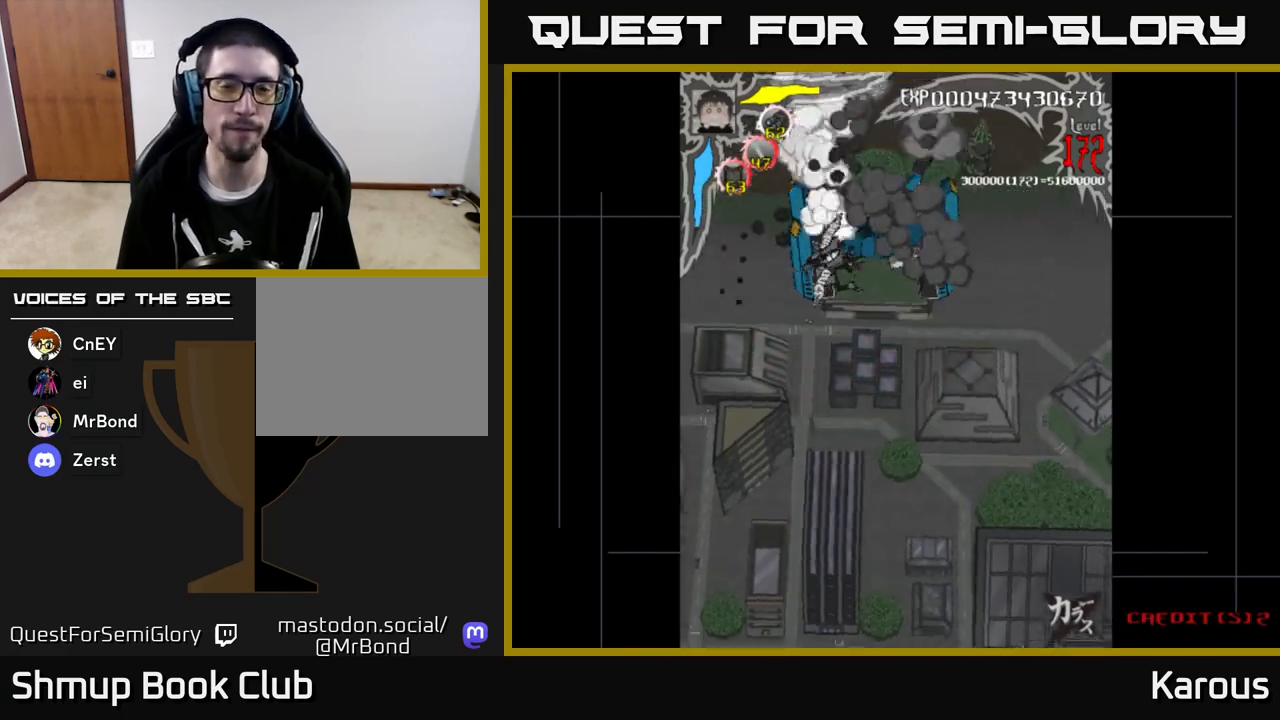
{"buttons": ["B"], "left_stick": "center", "events": []}
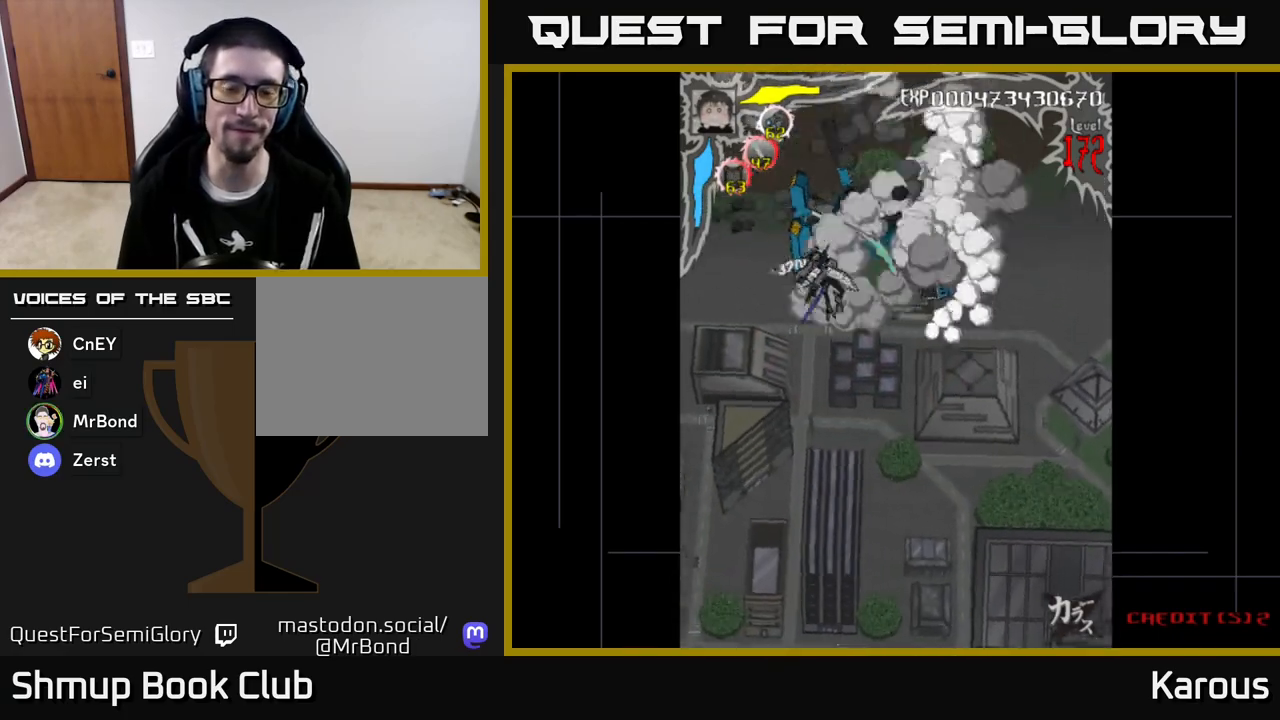
{"buttons": [], "left_stick": "center", "events": [[67, "DPAD_RIGHT", "down"], [217, "DPAD_RIGHT", "up"], [500, "B", "up"]]}